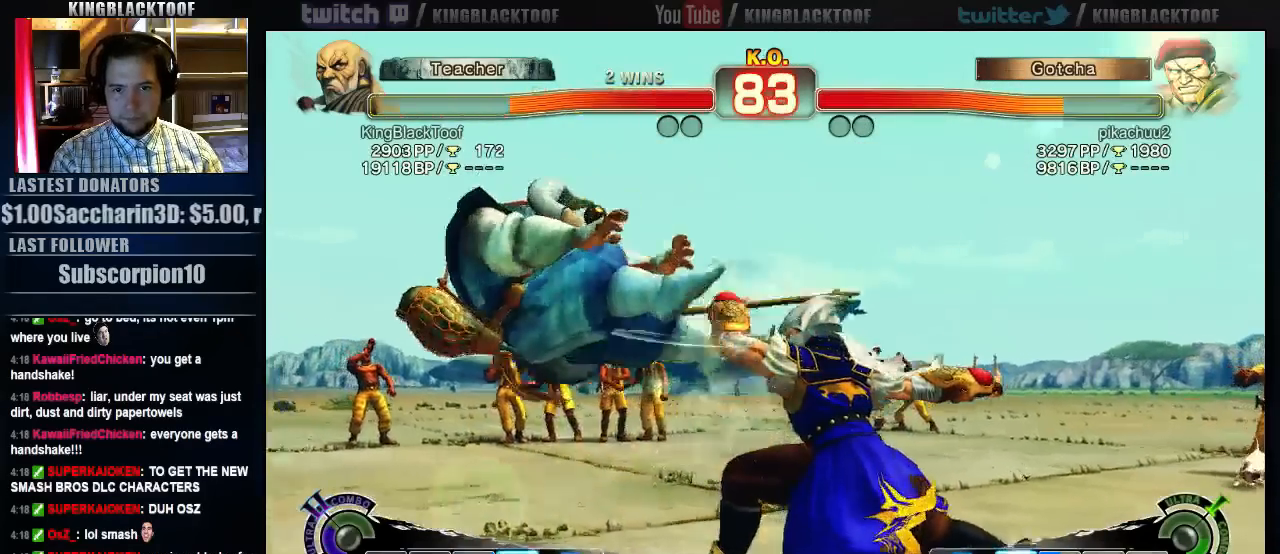
Gameplay with a controller (arcade stick); each line is a JSON object with the inputs held at the frame after it. "events" lists button and stick changes between this image and that frame as [ms after this image, input, new state], when the widget could be followed in between. Not read: DPAD_DOWN DPAD_LEFT DPAD_UP L3 MP R3.
{"buttons": [], "left_stick": "center", "events": [[33, "left_stick", "down"], [133, "left_stick", "center"], [200, "left_stick", "down"], [333, "left_stick", "center"]]}
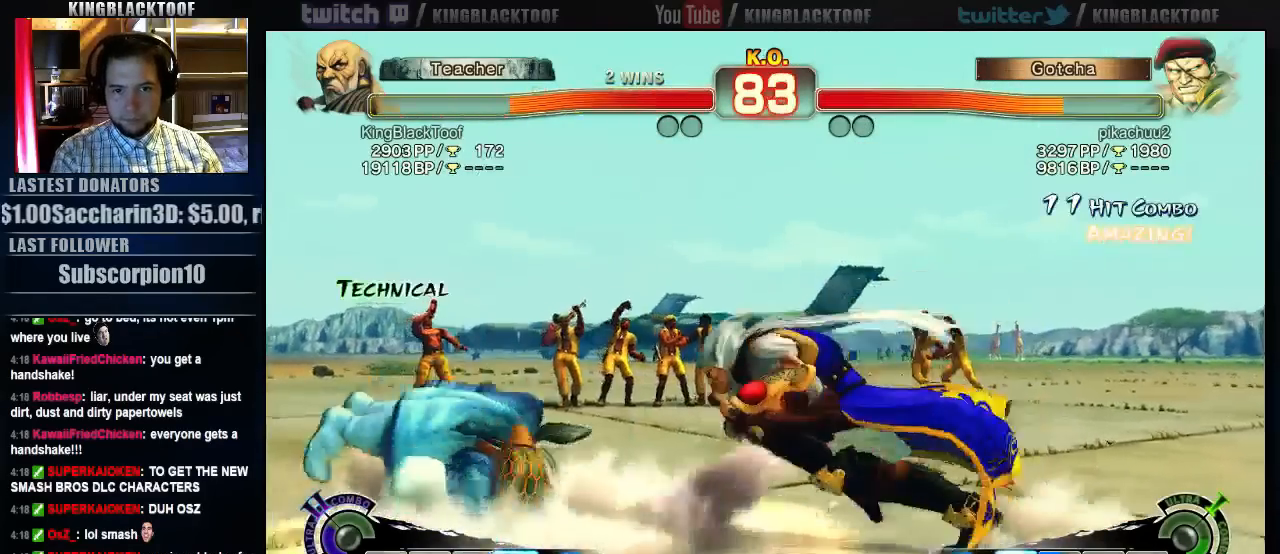
{"buttons": [], "left_stick": "center"}
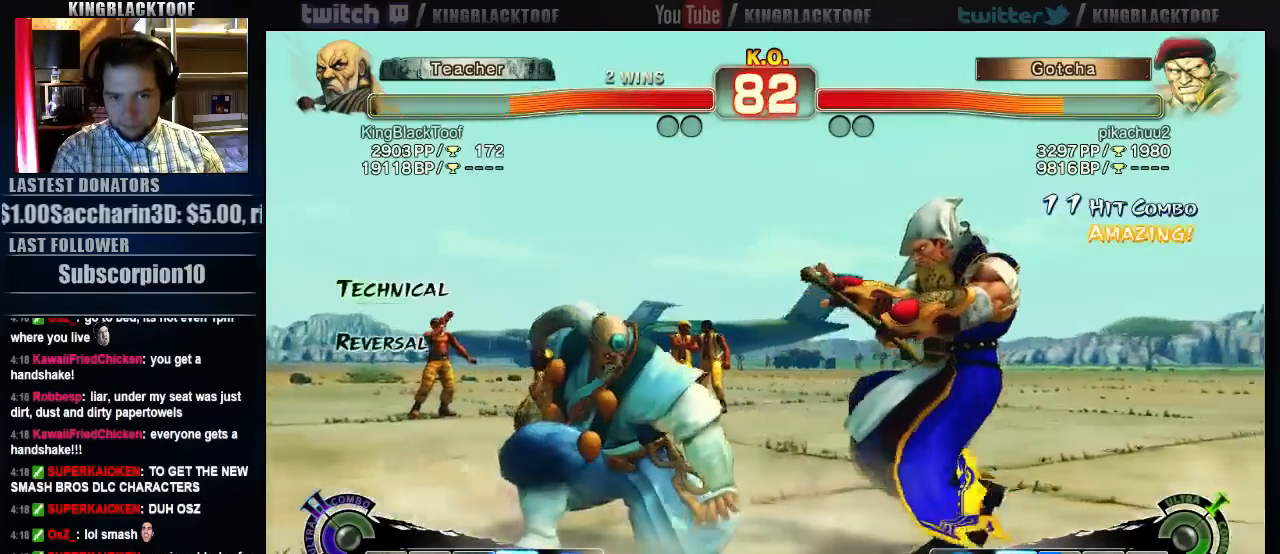
{"buttons": [], "left_stick": "up-right", "events": [[83, "left_stick", "left"], [283, "left_stick", "up-right"]]}
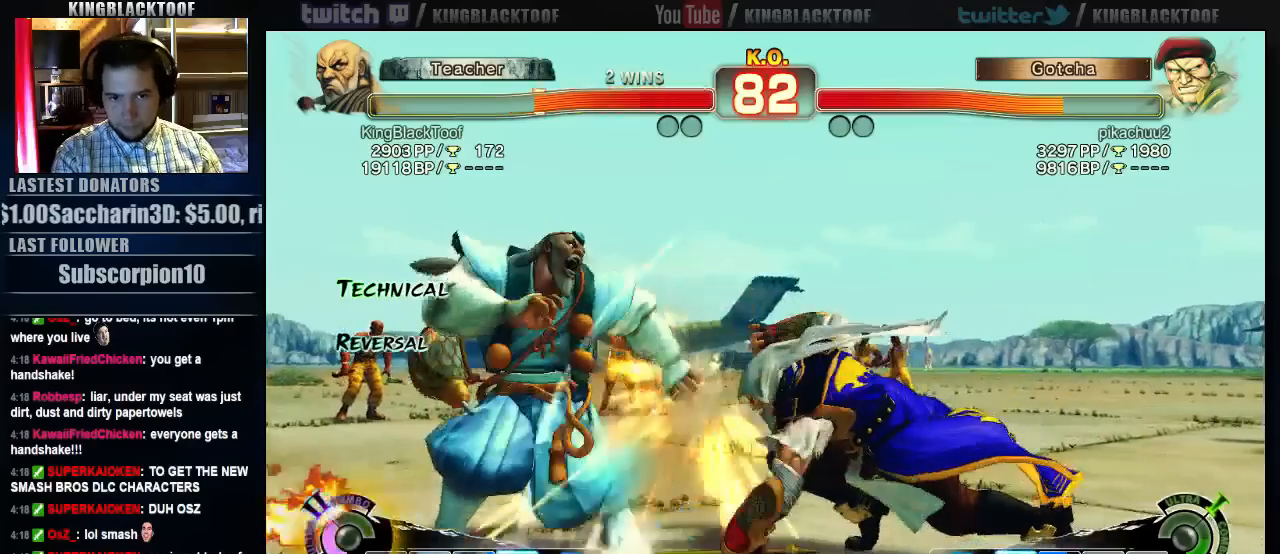
{"buttons": [], "left_stick": "left", "events": [[250, "left_stick", "center"], [417, "left_stick", "left"]]}
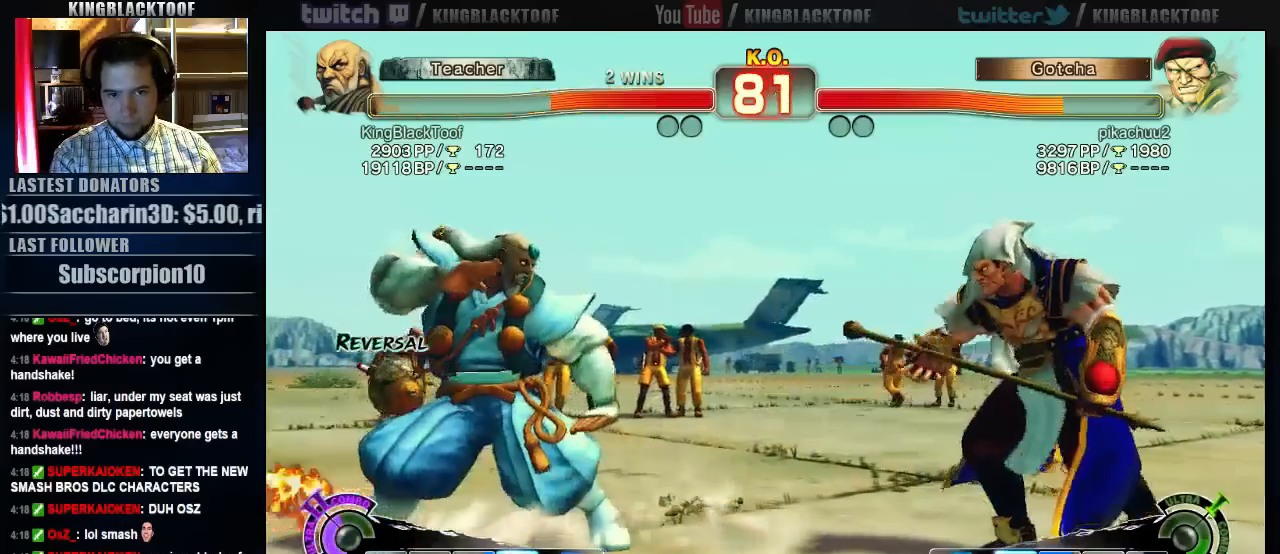
{"buttons": [], "left_stick": "left", "events": []}
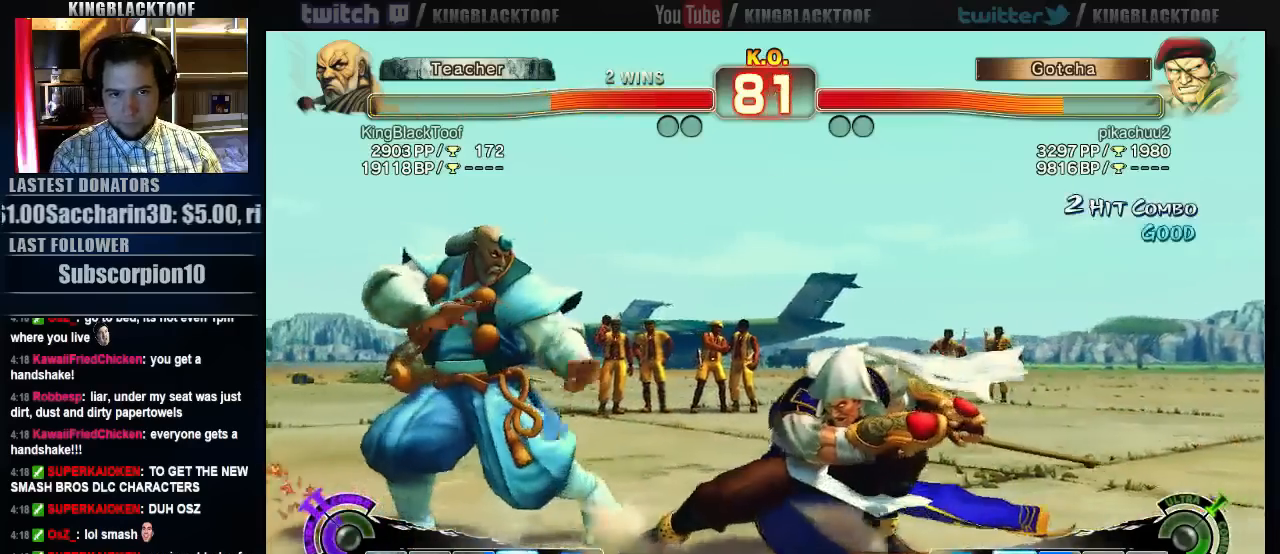
{"buttons": ["HP"], "left_stick": "center", "events": [[100, "HP", "down"], [100, "left_stick", "center"]]}
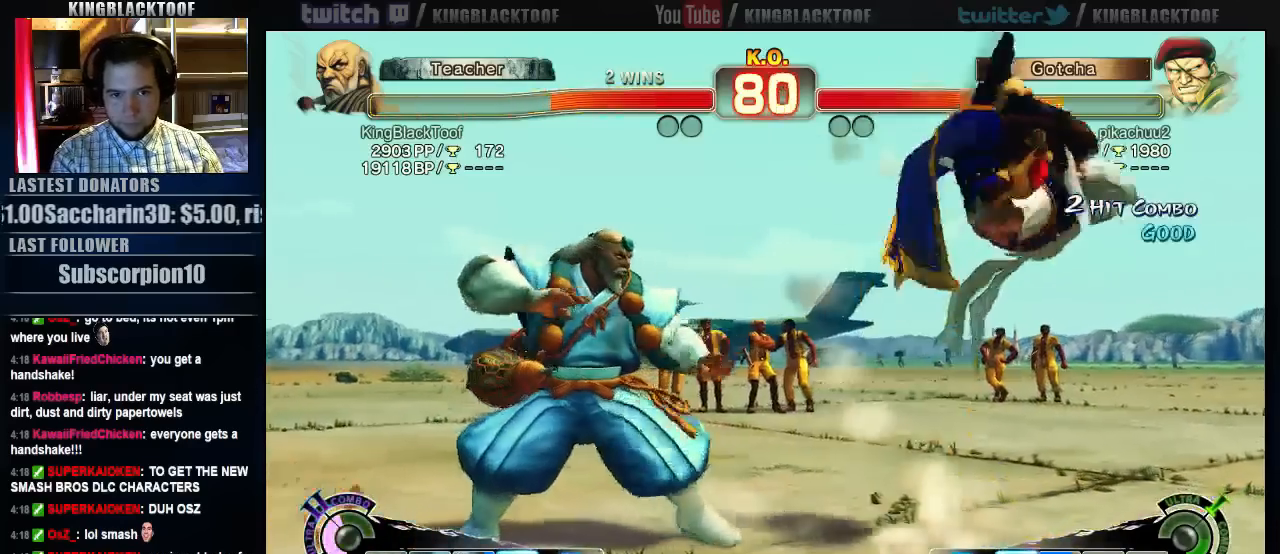
{"buttons": [], "left_stick": "left", "events": [[33, "HP", "up"], [167, "left_stick", "left"]]}
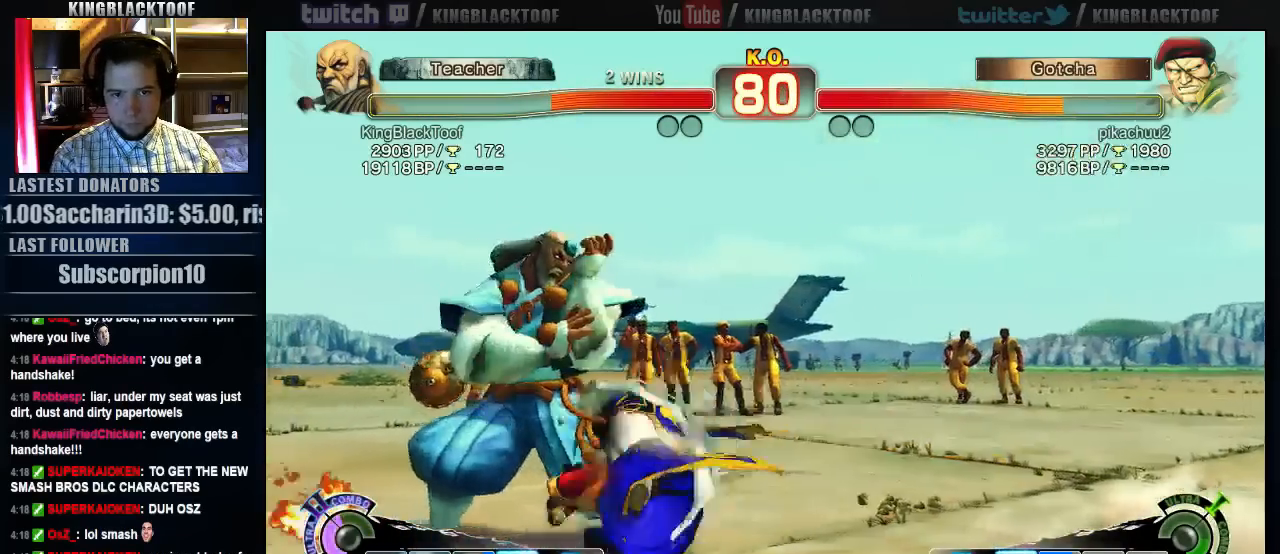
{"buttons": [], "left_stick": "down", "events": [[500, "left_stick", "down"]]}
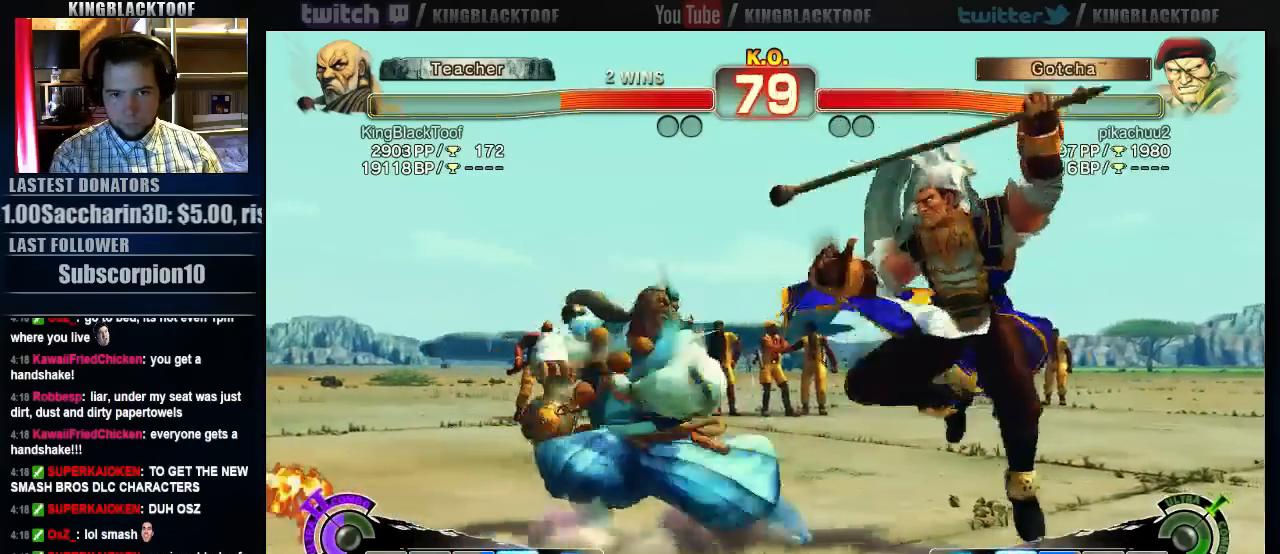
{"buttons": [], "left_stick": "center", "events": [[50, "left_stick", "right"], [83, "LP", "down"], [117, "LP", "up"], [150, "left_stick", "center"]]}
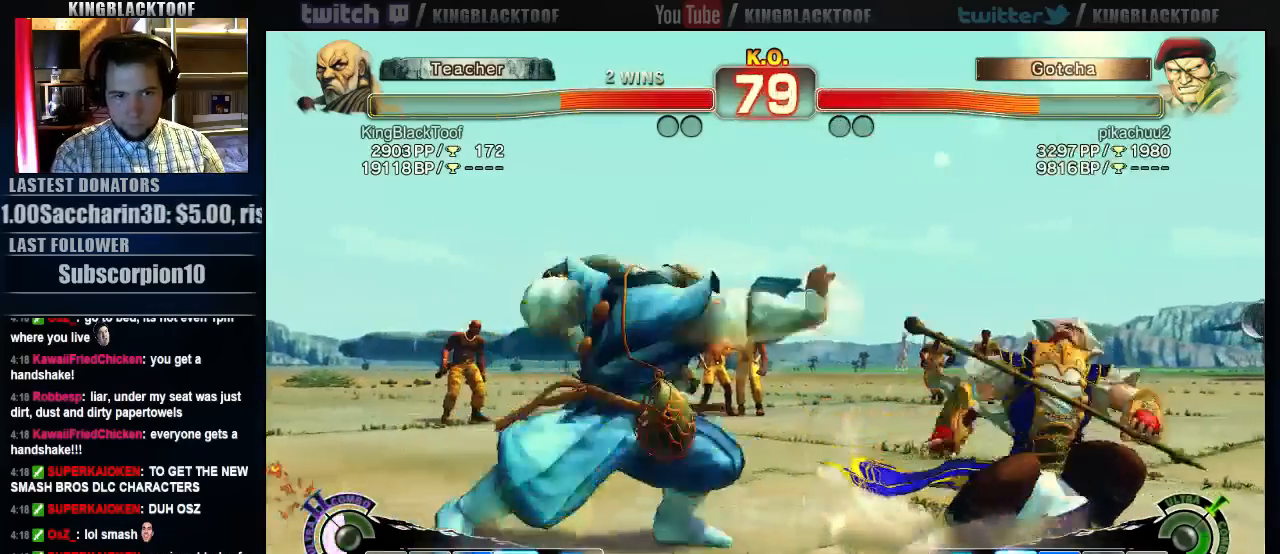
{"buttons": [], "left_stick": "left", "events": [[217, "left_stick", "left"], [317, "left_stick", "center"], [383, "left_stick", "left"]]}
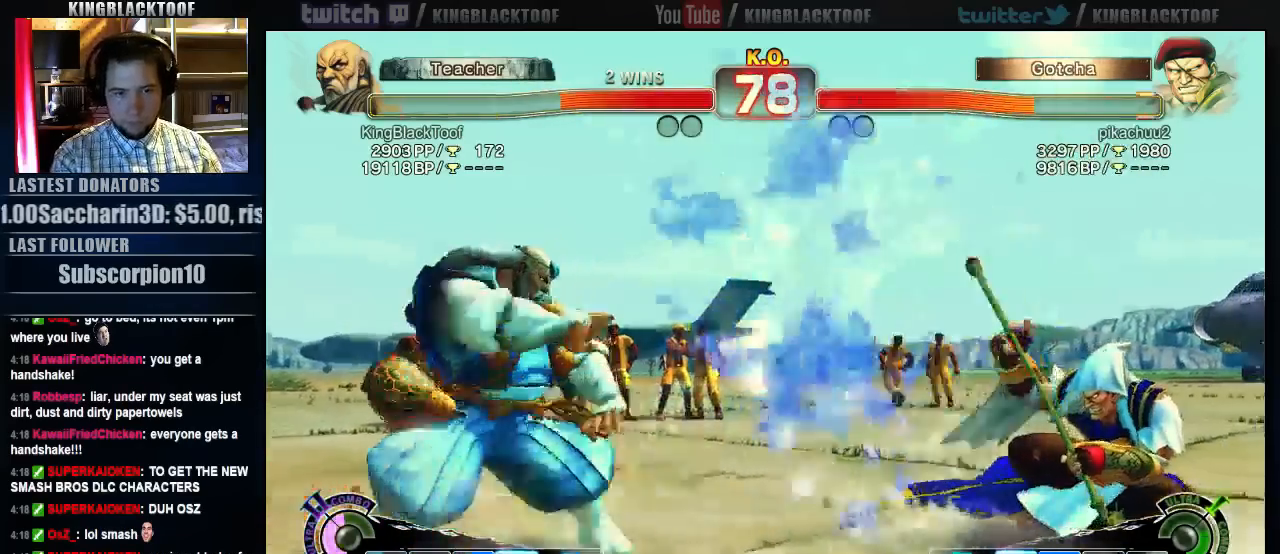
{"buttons": [], "left_stick": "center", "events": [[83, "left_stick", "down"], [150, "left_stick", "right"], [250, "LP", "down"], [250, "left_stick", "center"], [283, "LP", "up"]]}
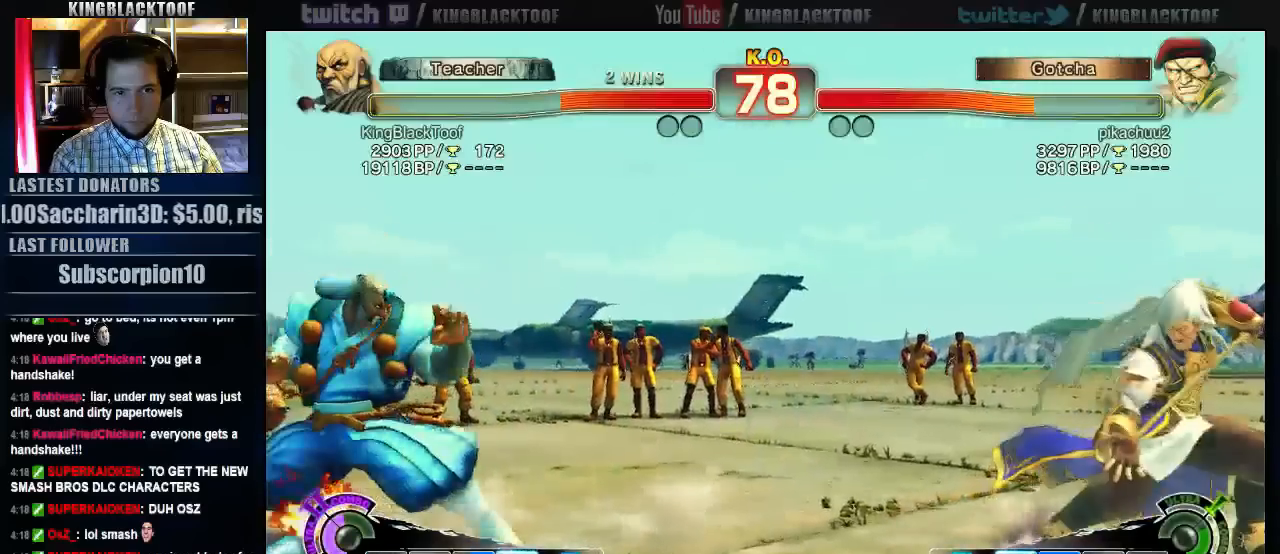
{"buttons": [], "left_stick": "right", "events": [[317, "left_stick", "right"], [383, "left_stick", "center"], [433, "left_stick", "right"]]}
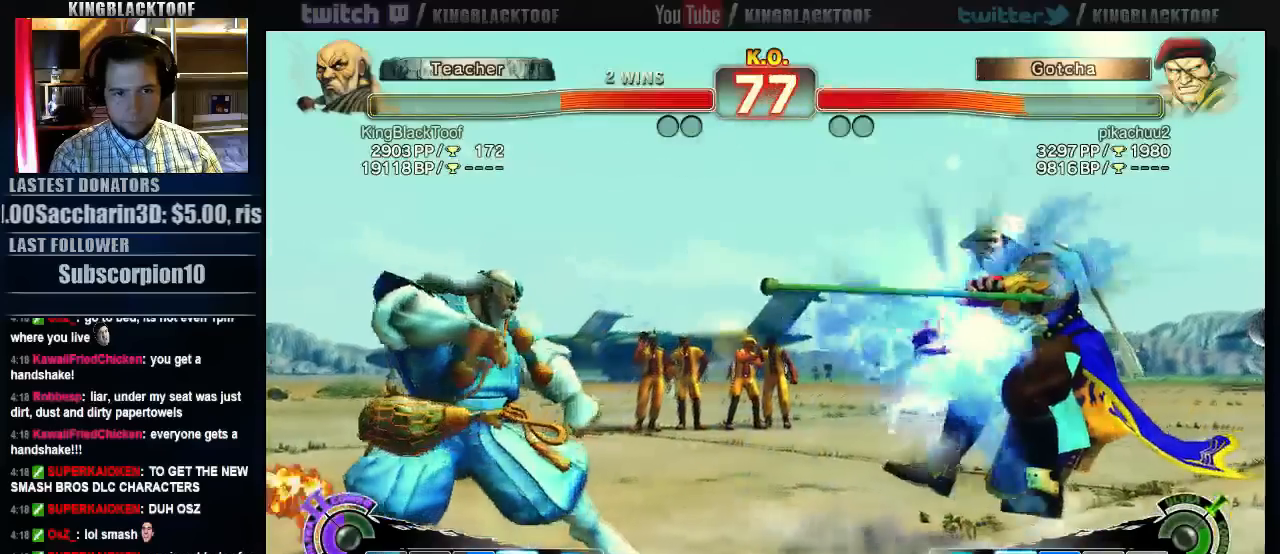
{"buttons": [], "left_stick": "right"}
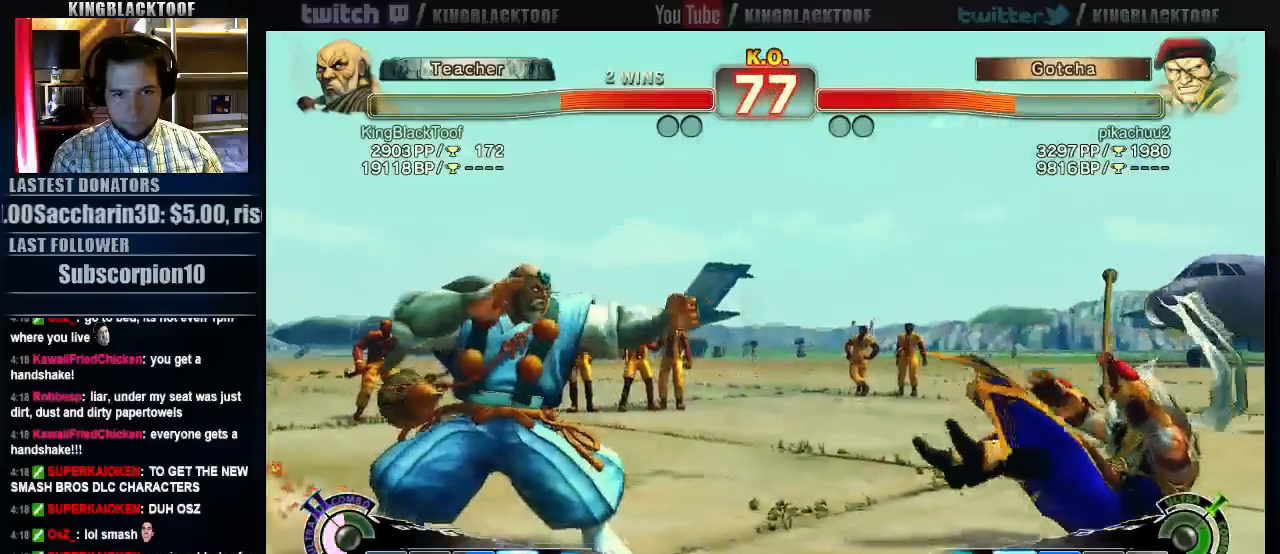
{"buttons": [], "left_stick": "center", "events": [[267, "left_stick", "left"], [333, "left_stick", "down"], [467, "left_stick", "center"]]}
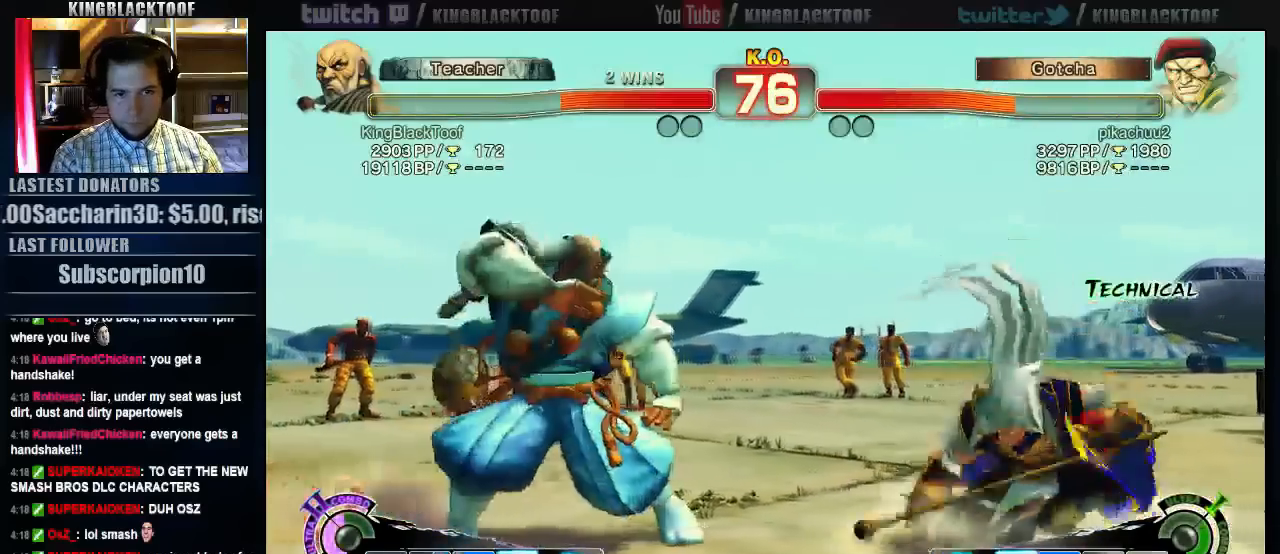
{"buttons": [], "left_stick": "left", "events": [[500, "left_stick", "left"]]}